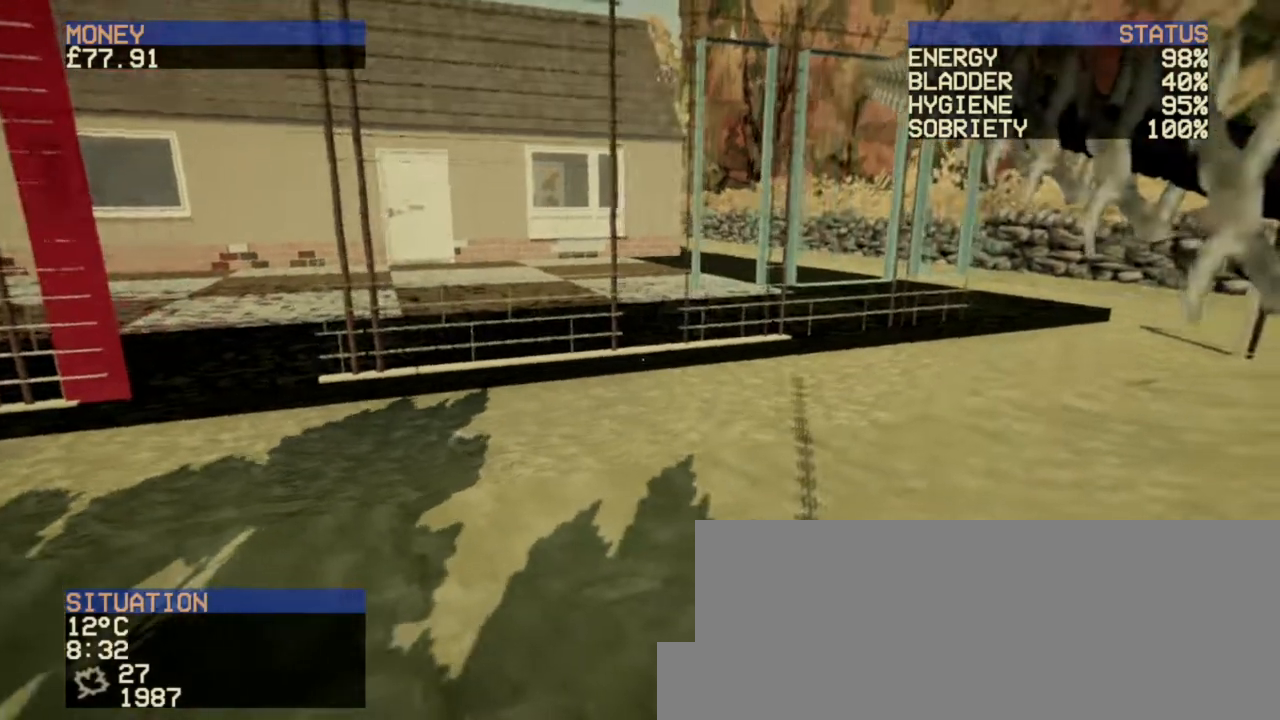
Gameplay with keyboard and mouse; each line is a JSON object with the keys and mouse buttons held at the frame after it. "events" lists presses ("down") and releases ("up") of "a", "ctrl", "d", "e", "escape", "f", "f1", "f10", "f11", "f12", "f2", "f3", "f4", "f5", "f6", "f7", "f8", "f9", "q", "r", "s", "shift", "space", "t", "w", "mouse_left", "mouse_wheel" and "mouse_right" between this image and that frame as [ms after this image, input, new state], when the widget could be followed in between. "mouse_left", "mouse_wheel", "mouse_right" = the "left", "wheel", "right" buttons of the "mouse" list. No other keys are recorded. "wheel" means that the mouse wheel is clicked or scrolled. Not read: mouse_move.
{"keys": [], "mouse": [], "events": []}
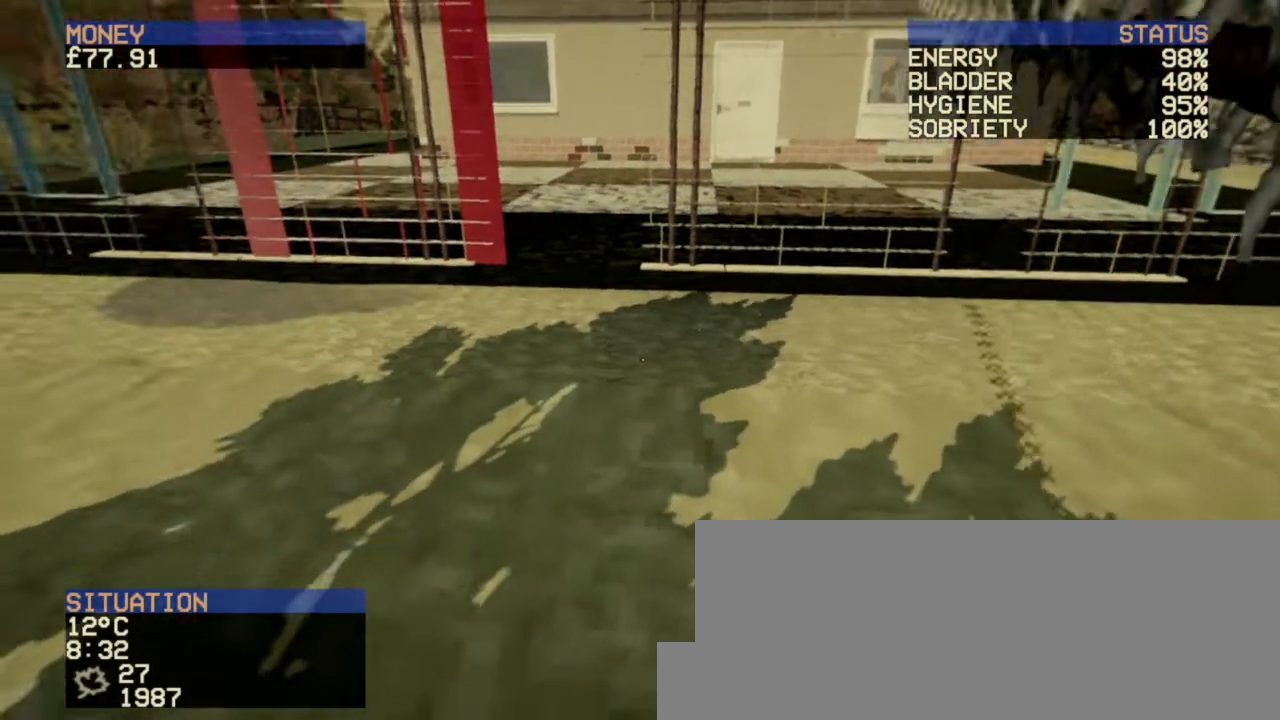
{"keys": ["w"], "mouse": [], "events": [[280, "w", "down"]]}
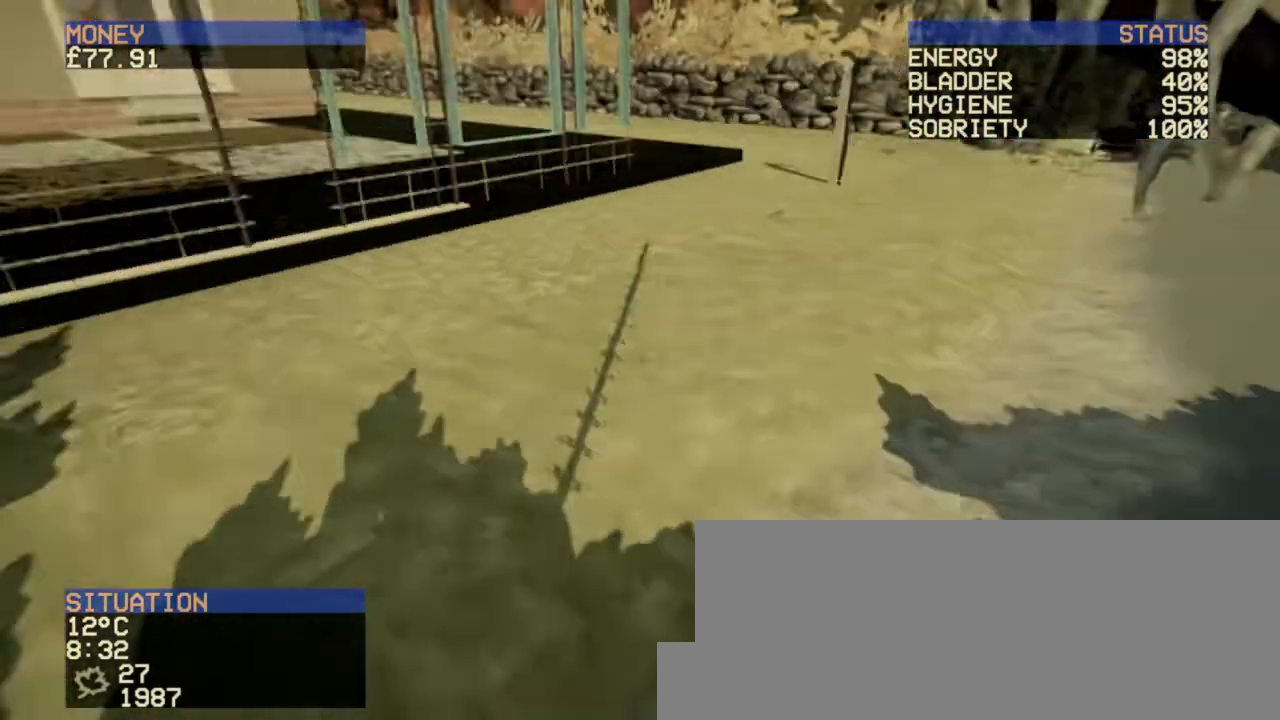
{"keys": ["w"], "mouse": [], "events": []}
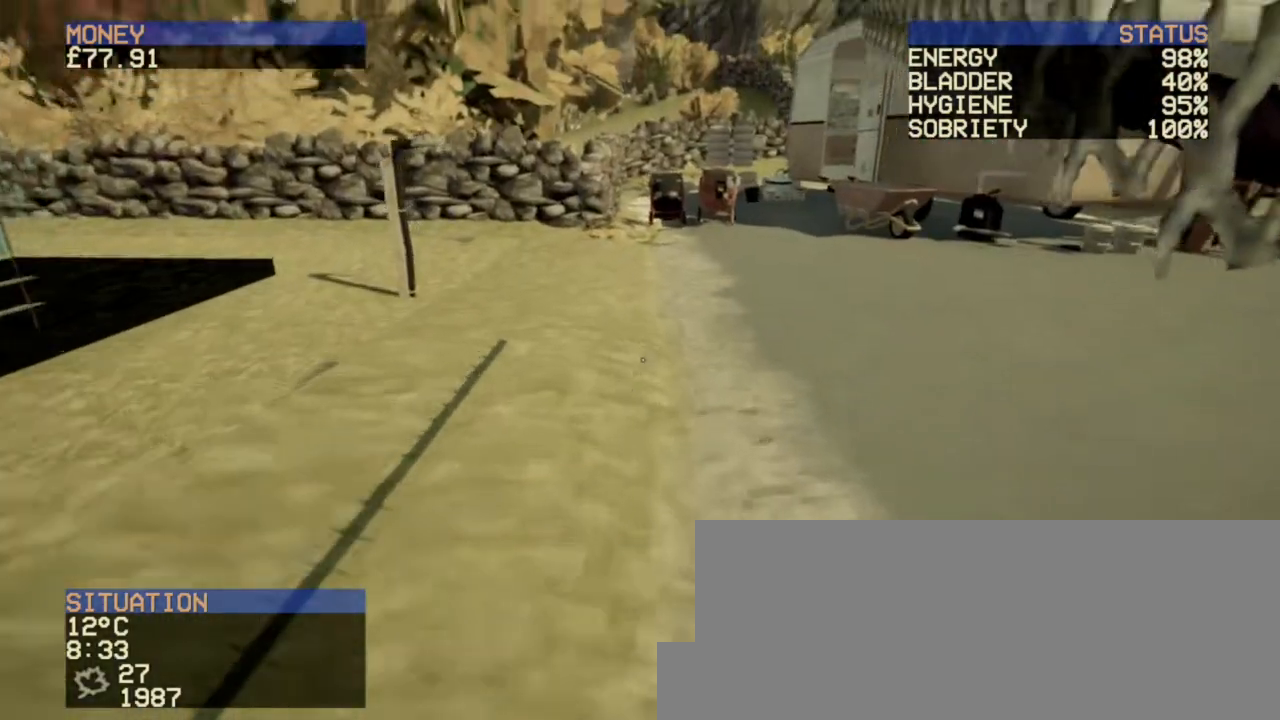
{"keys": ["w"], "mouse": [], "events": []}
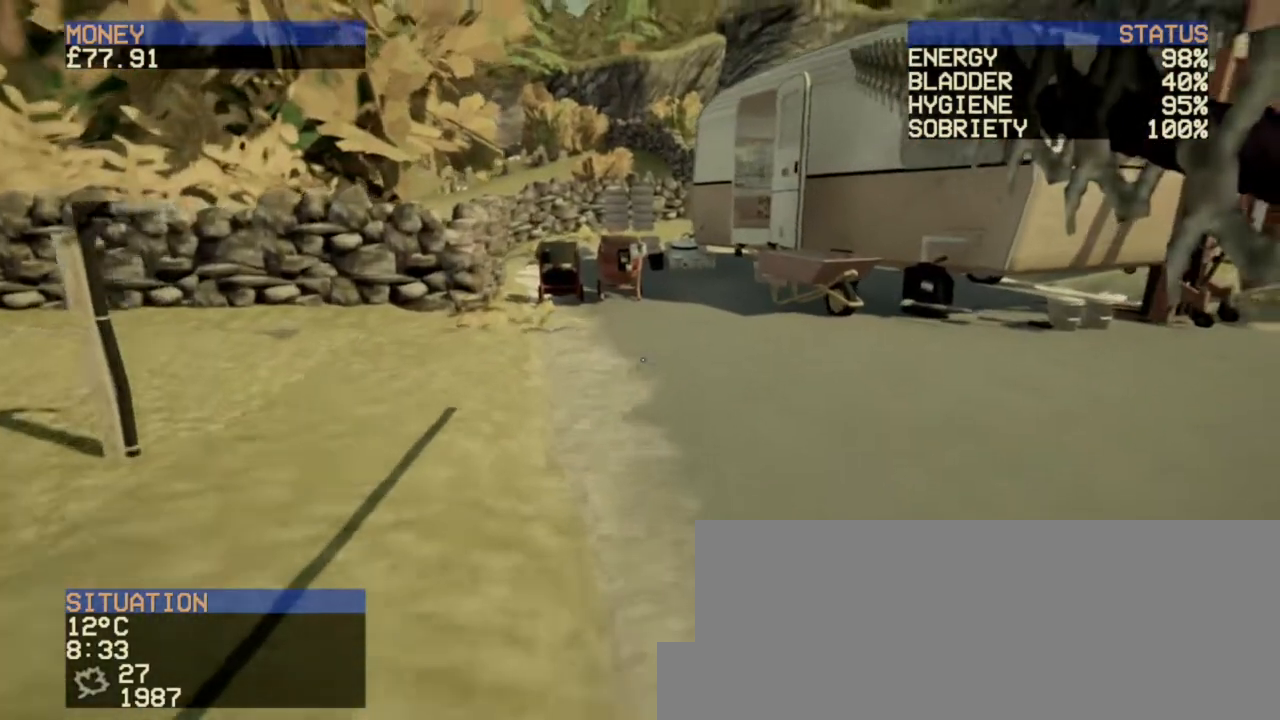
{"keys": ["w"], "mouse": [], "events": []}
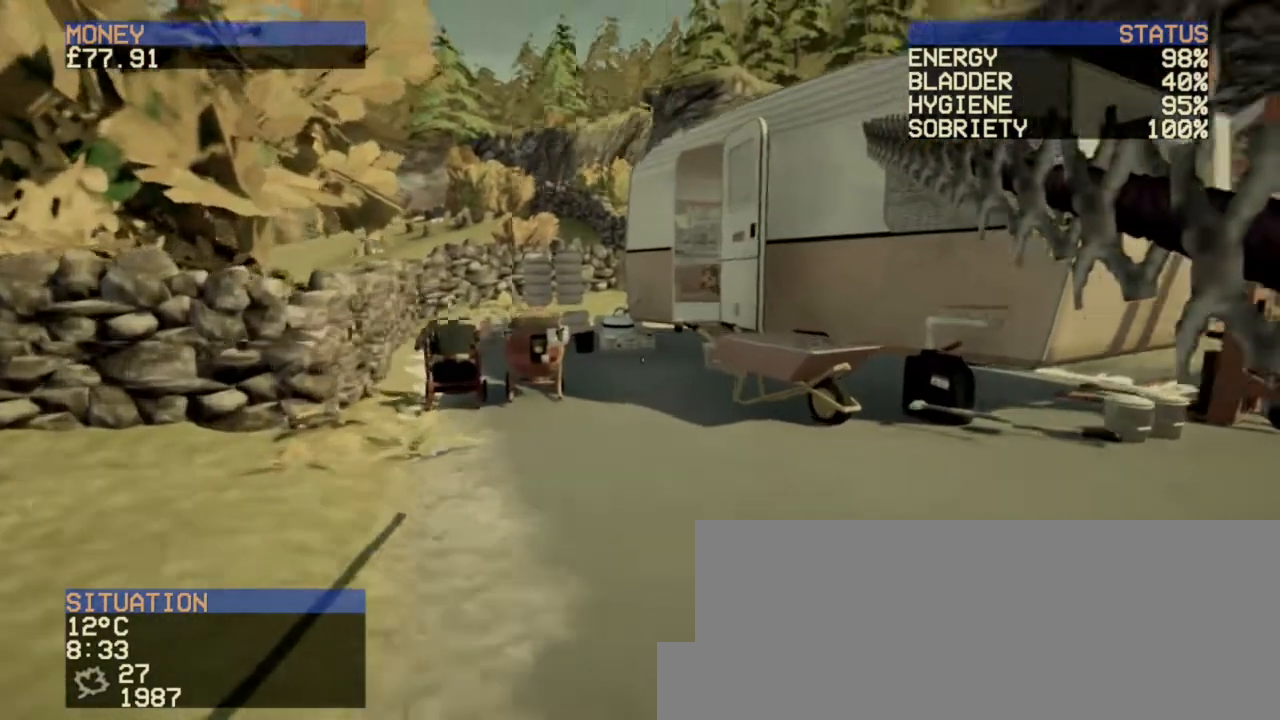
{"keys": ["w"], "mouse": [], "events": []}
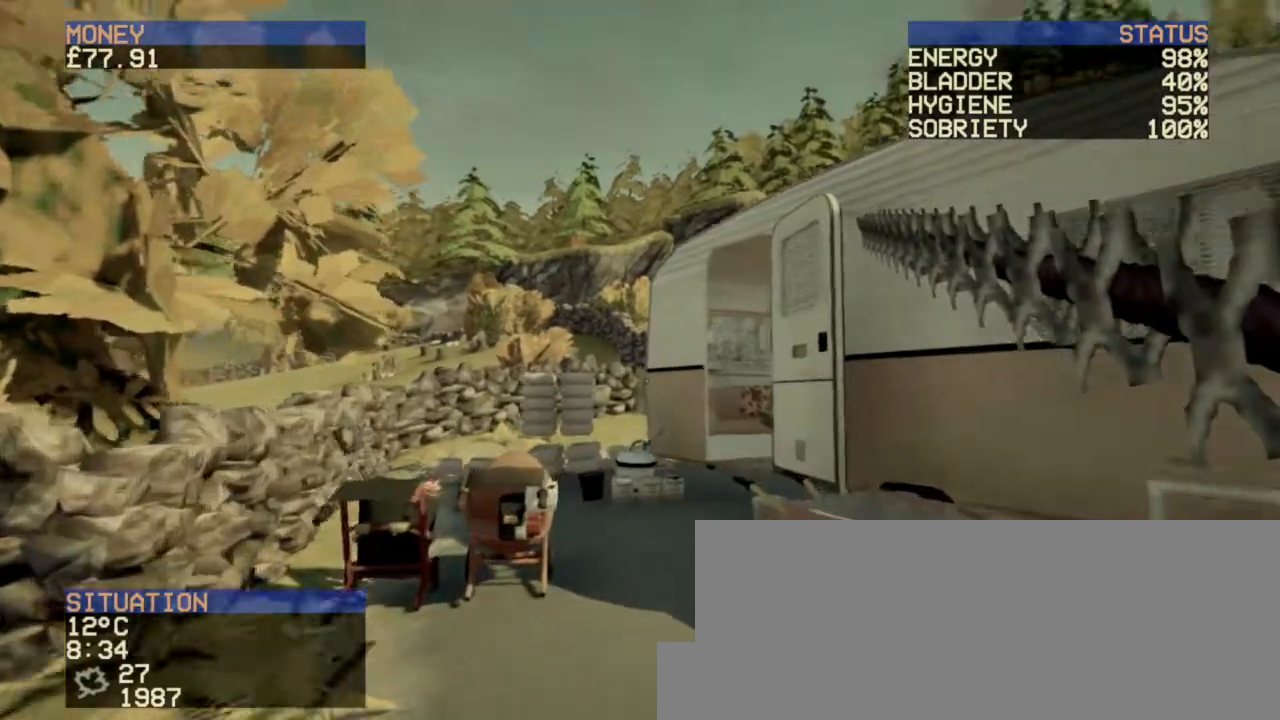
{"keys": ["a", "w"], "mouse": [], "events": [[320, "a", "down"]]}
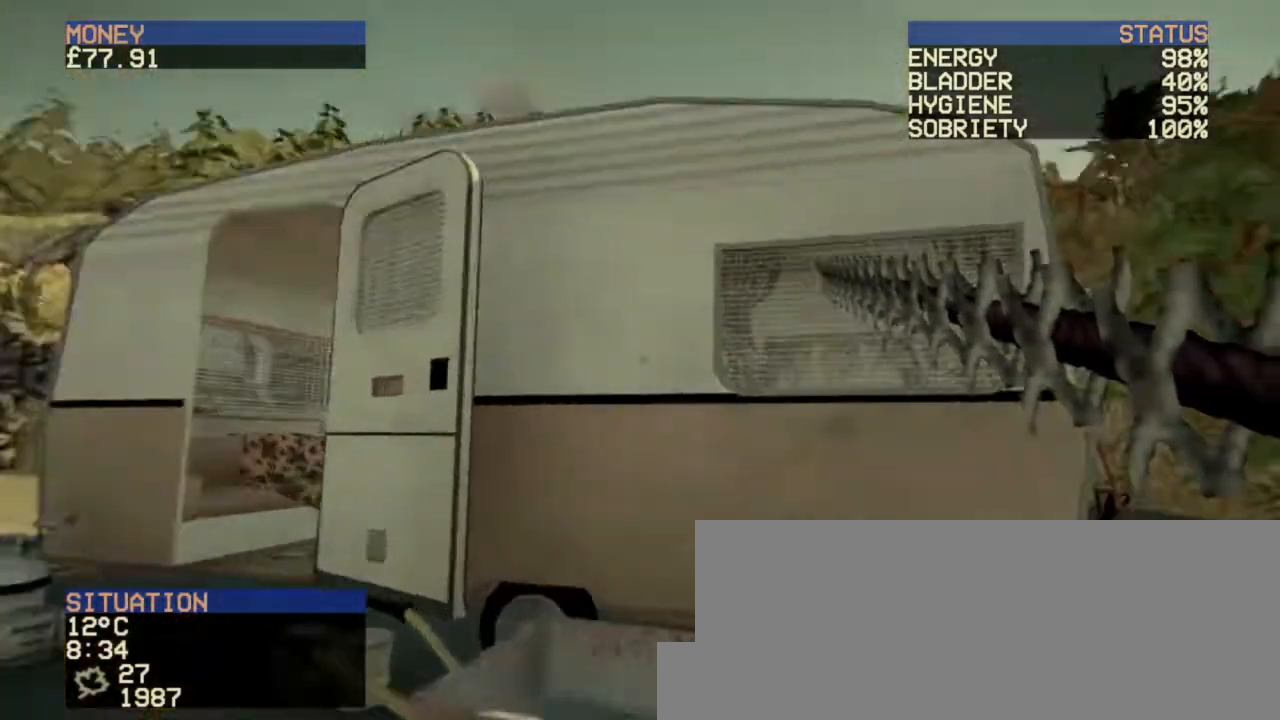
{"keys": [], "mouse": [], "events": [[80, "w", "up"], [120, "a", "up"]]}
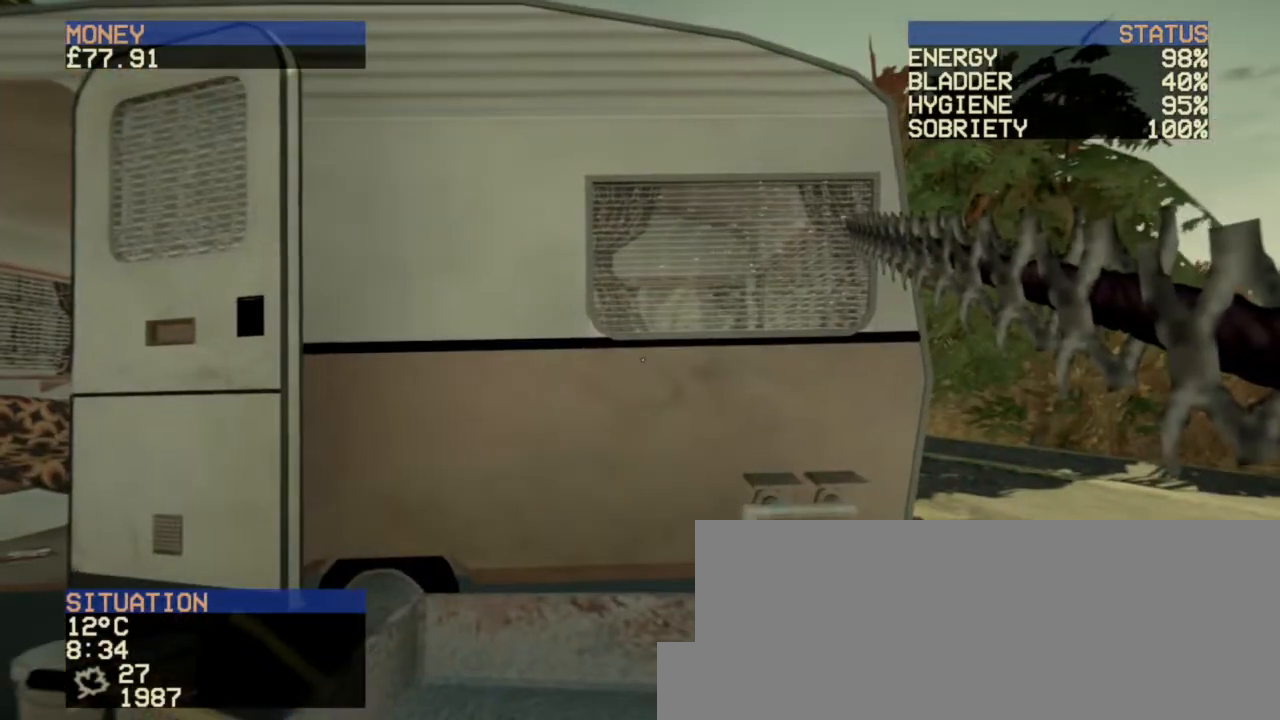
{"keys": [], "mouse": [], "events": []}
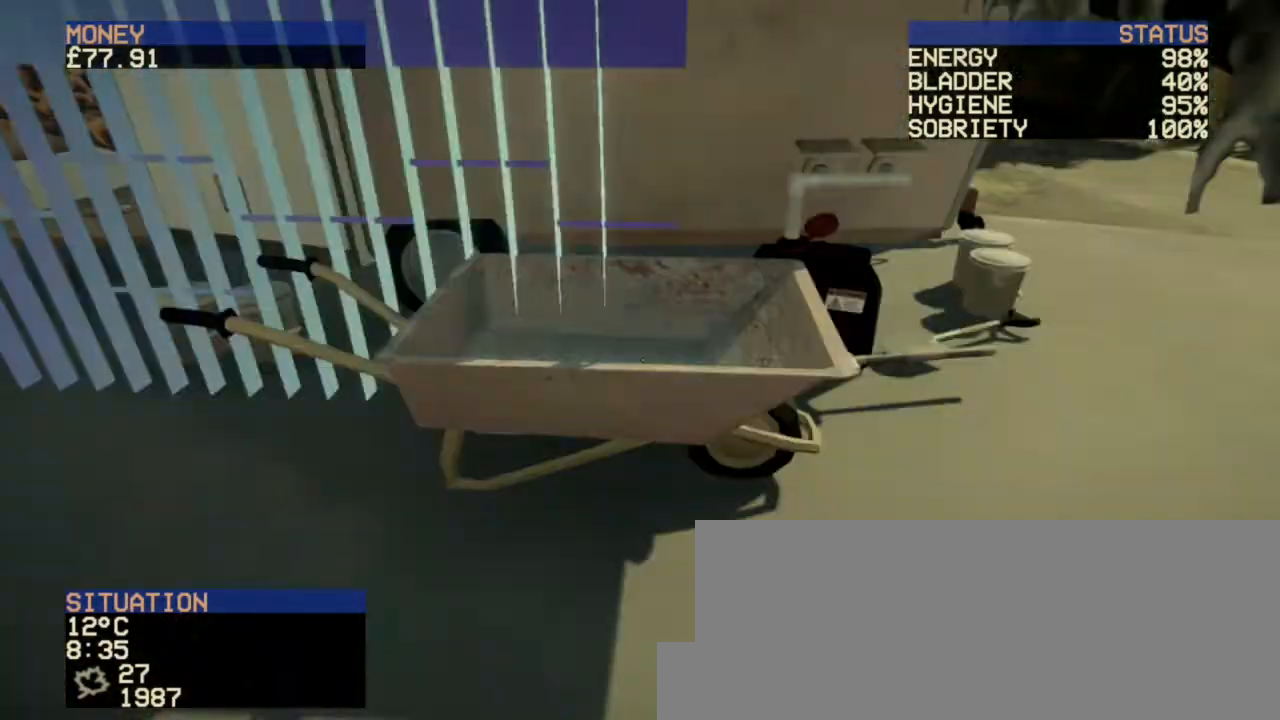
{"keys": [], "mouse": [], "events": []}
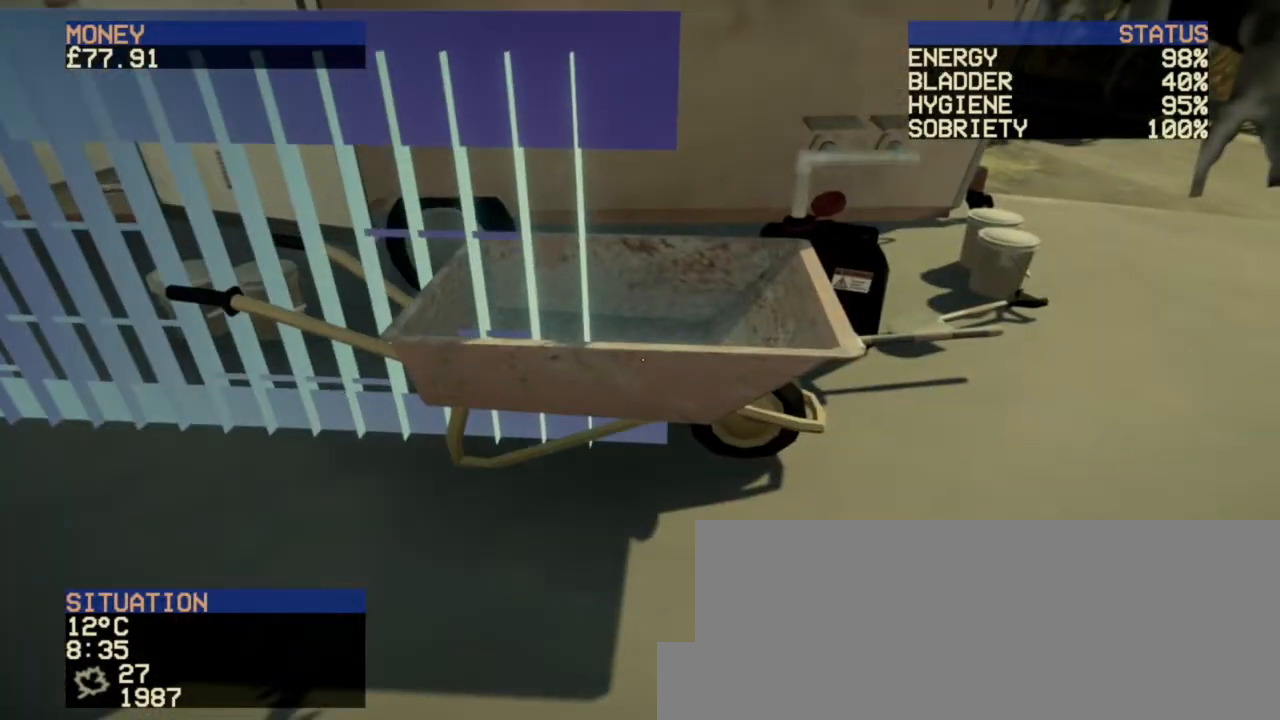
{"keys": ["s"], "mouse": [], "events": [[160, "s", "down"]]}
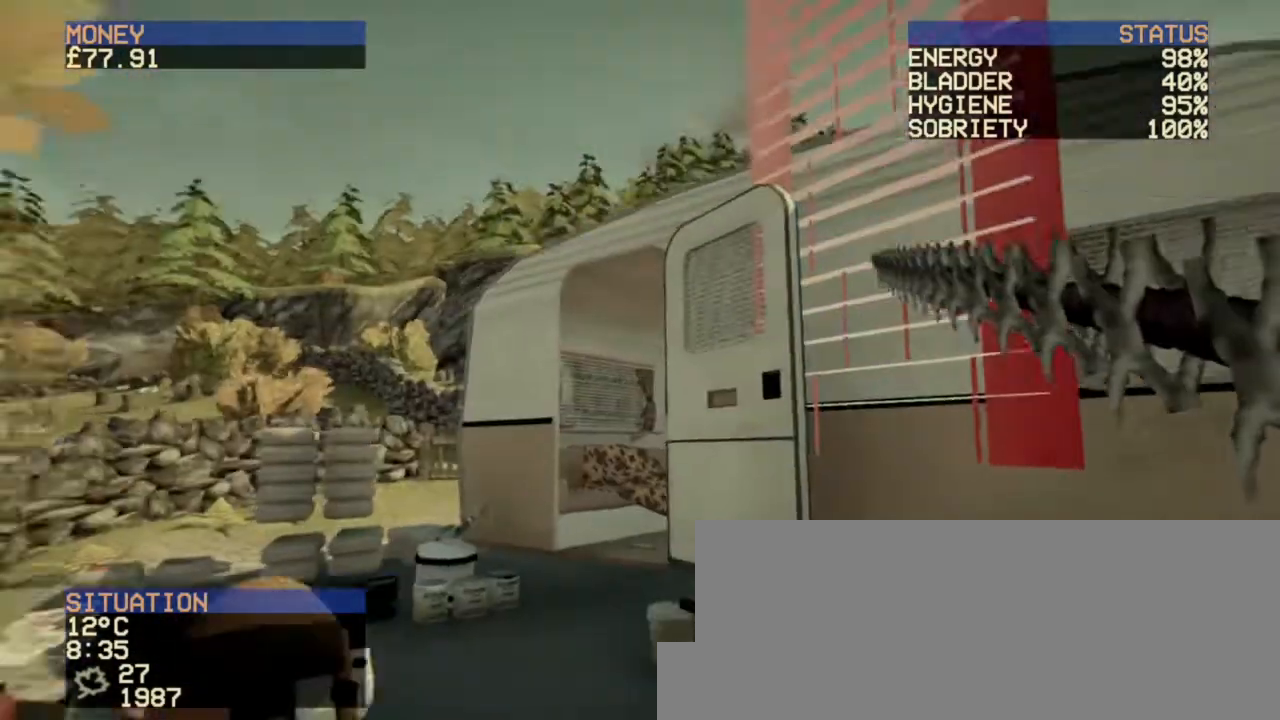
{"keys": [], "mouse": [], "events": [[200, "s", "up"]]}
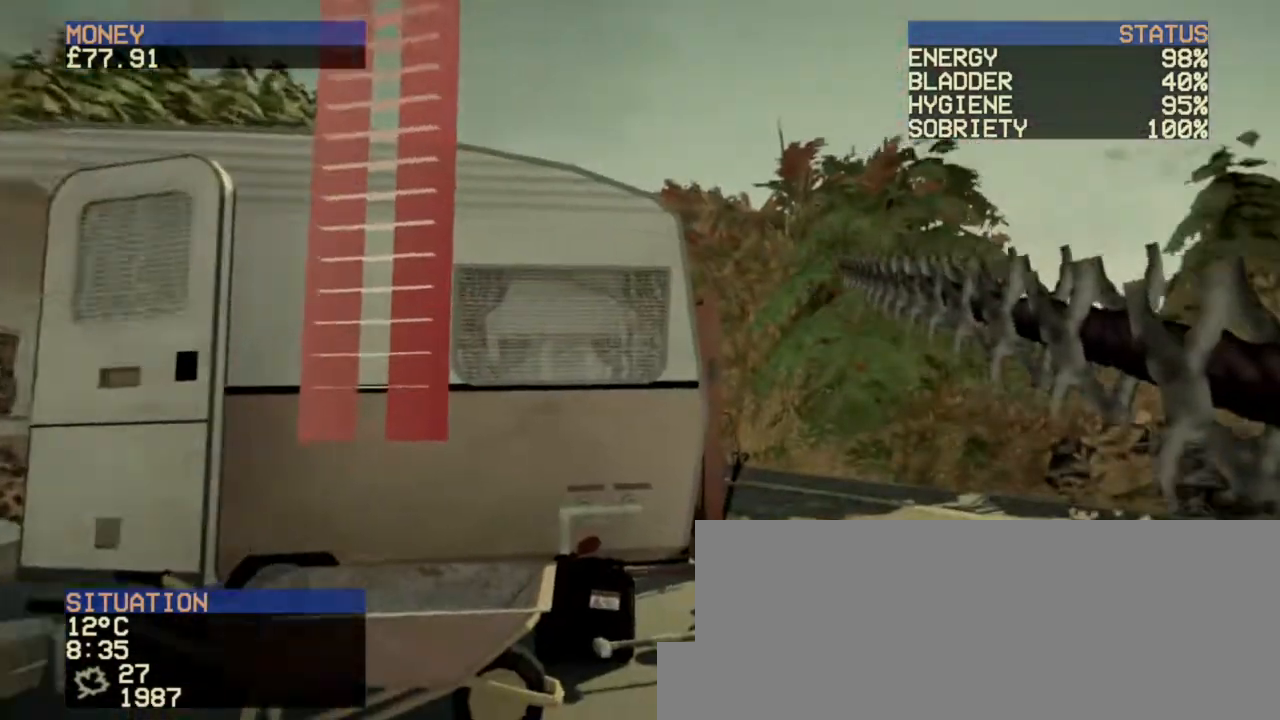
{"keys": [], "mouse": [], "events": []}
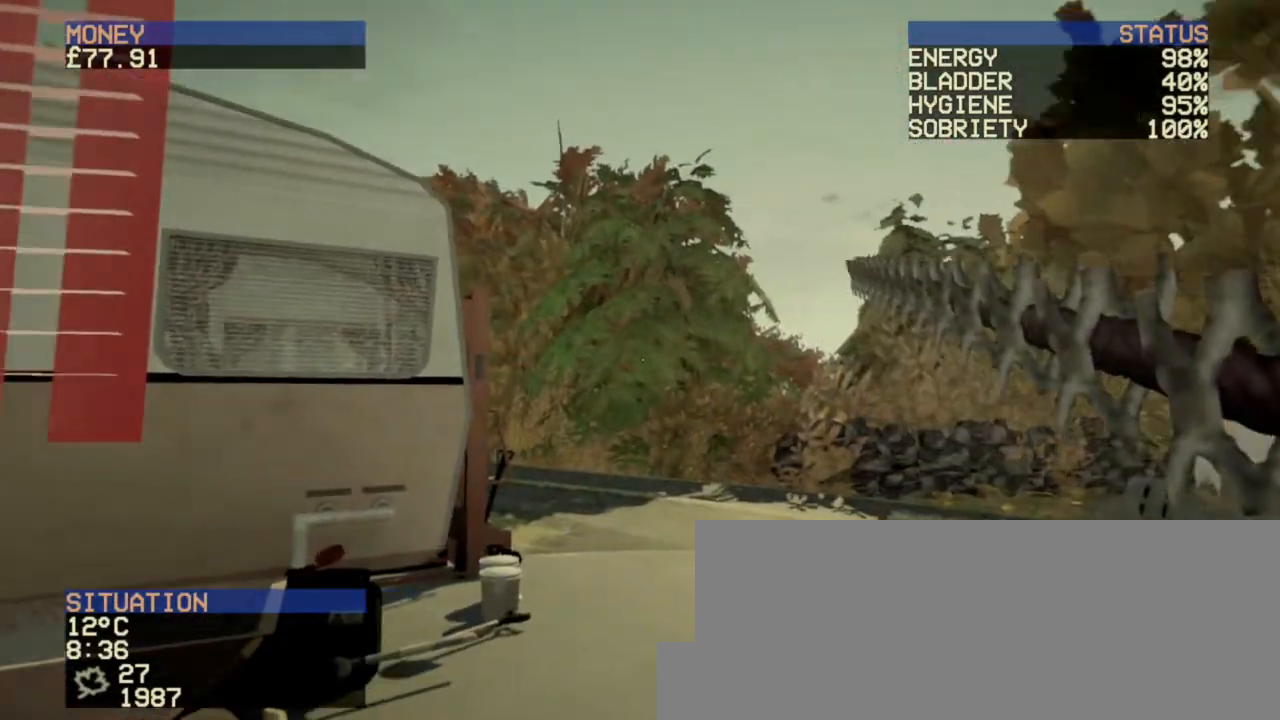
{"keys": [], "mouse": [], "events": [[40, "a", "down"], [240, "a", "up"]]}
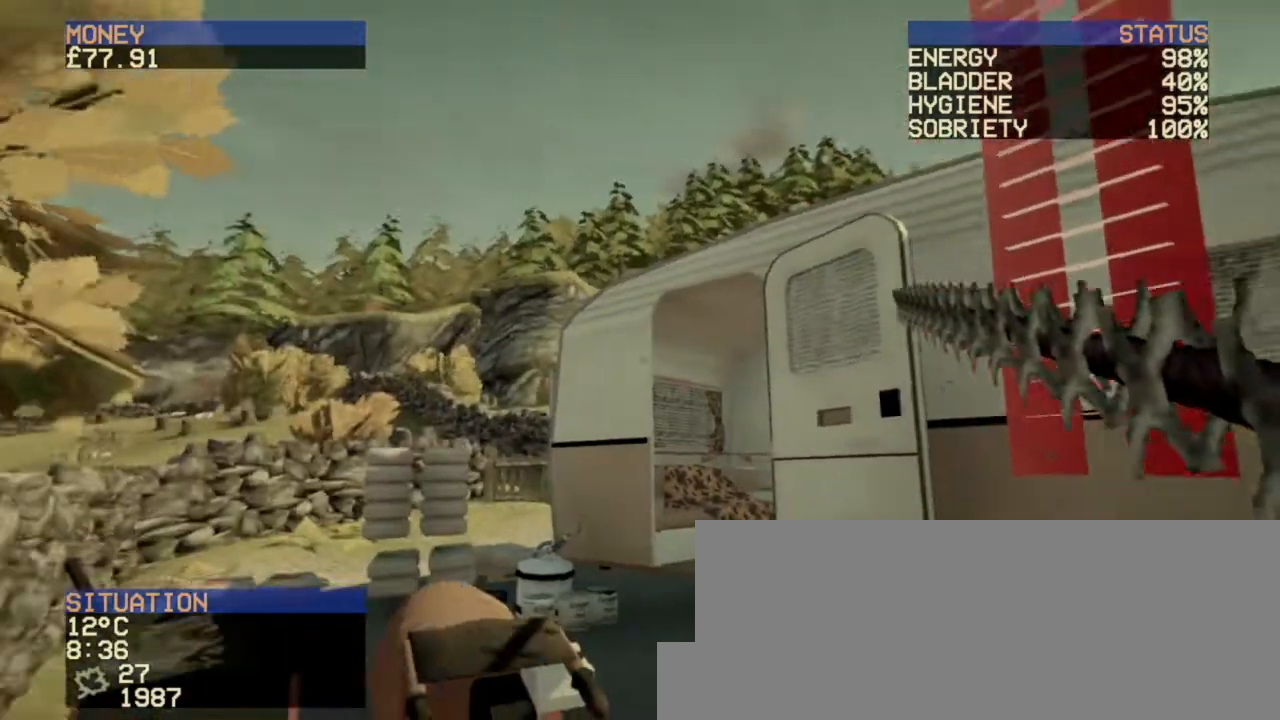
{"keys": ["a", "w"], "mouse": [], "events": [[200, "w", "down"], [320, "a", "down"]]}
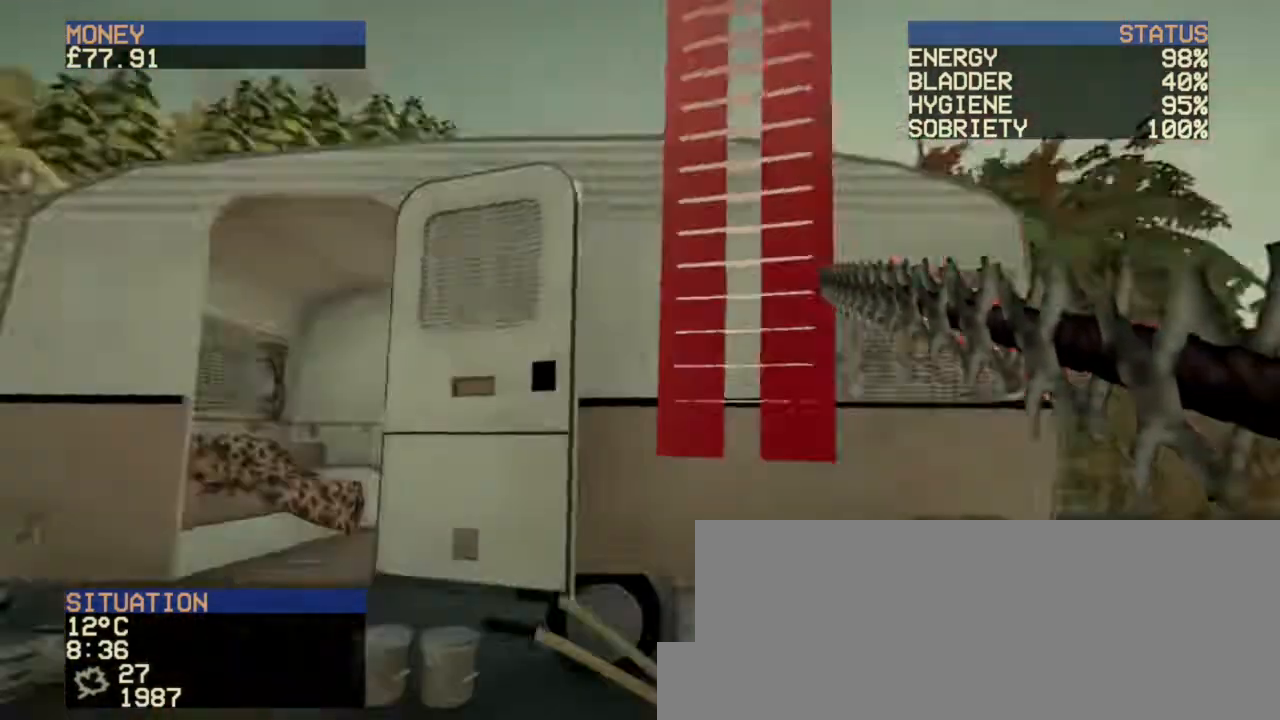
{"keys": ["d"], "mouse": [], "events": [[120, "w", "up"], [160, "a", "up"], [440, "d", "down"]]}
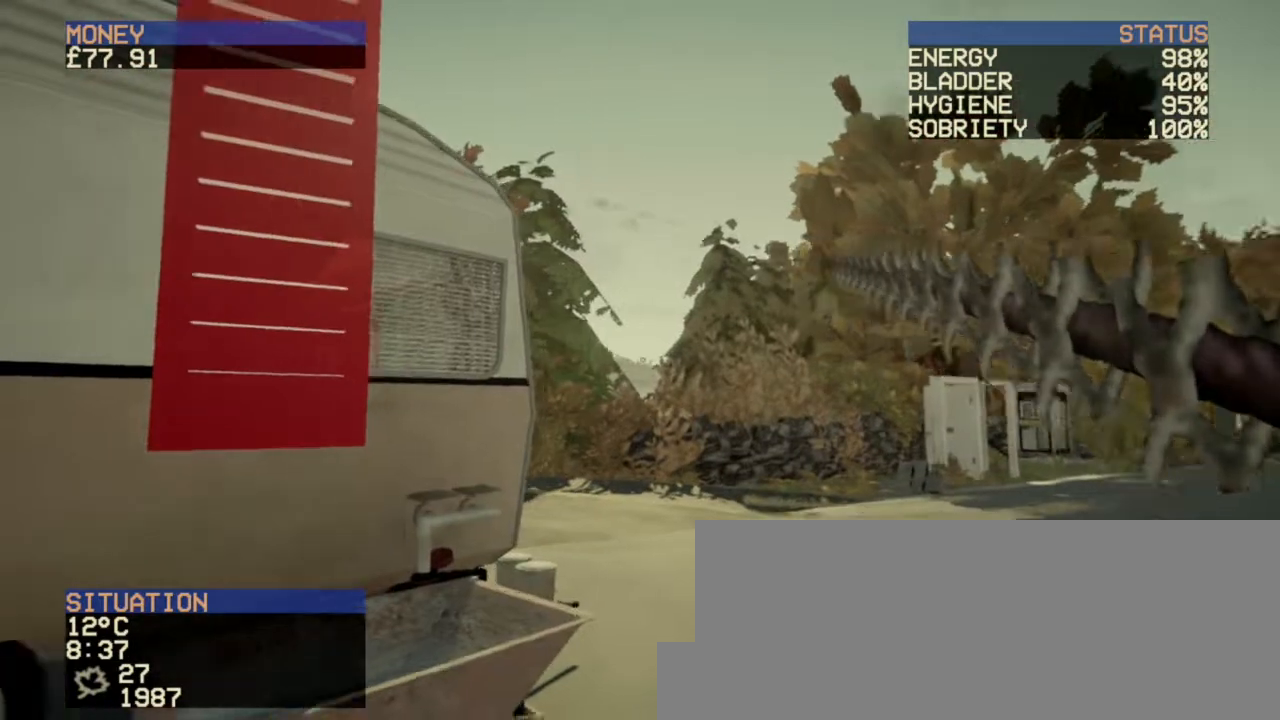
{"keys": ["w"], "mouse": [], "events": [[120, "d", "up"], [480, "w", "down"]]}
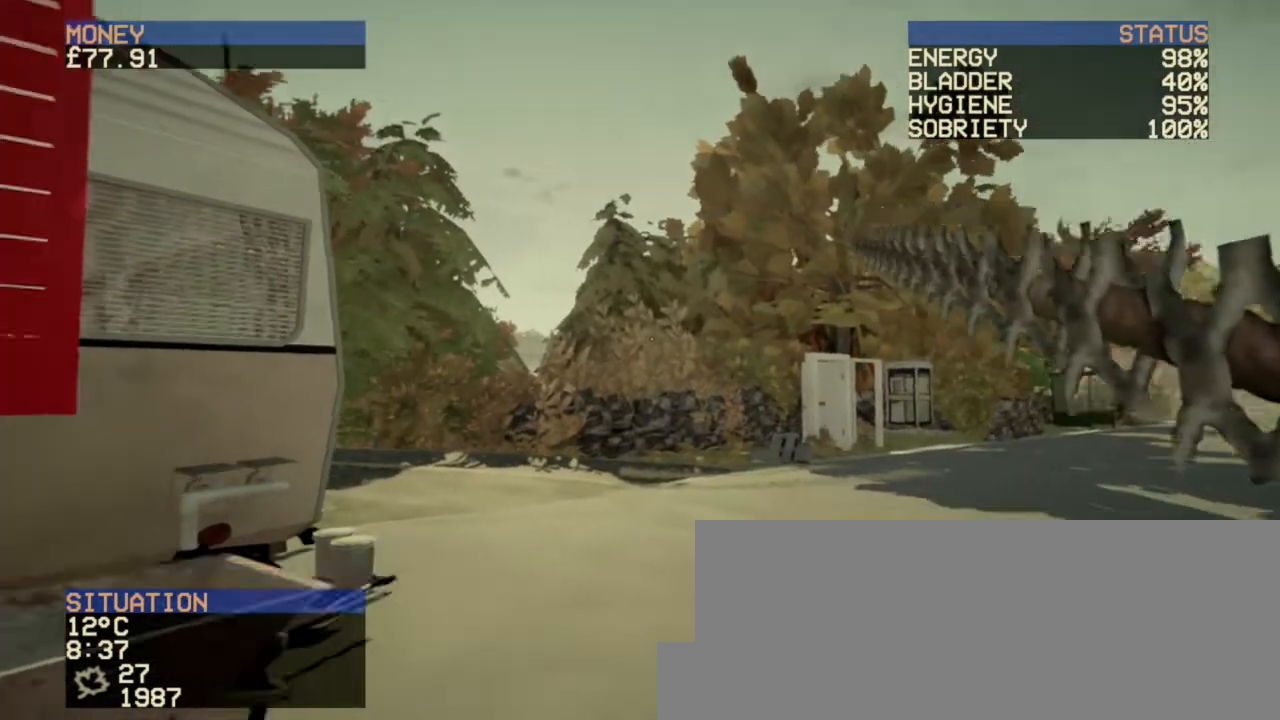
{"keys": [], "mouse": [], "events": [[320, "d", "down"], [480, "w", "up"], [520, "d", "up"]]}
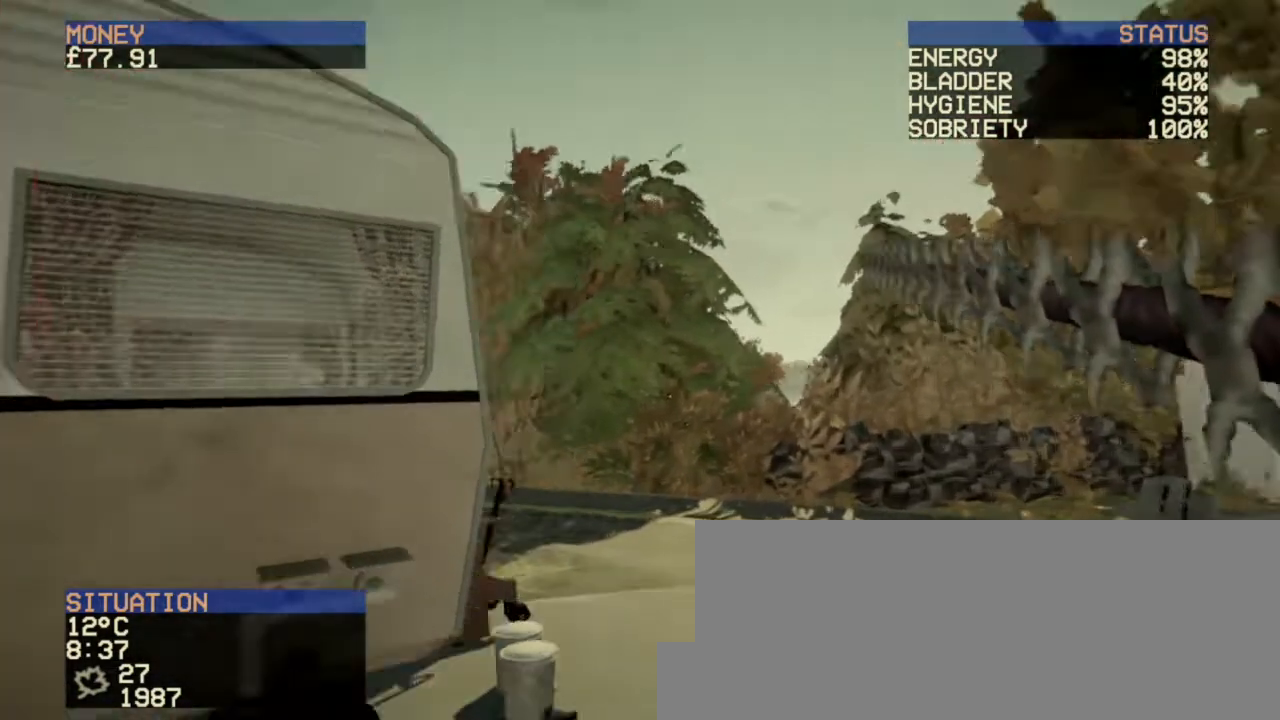
{"keys": ["s"], "mouse": [], "events": [[120, "s", "down"]]}
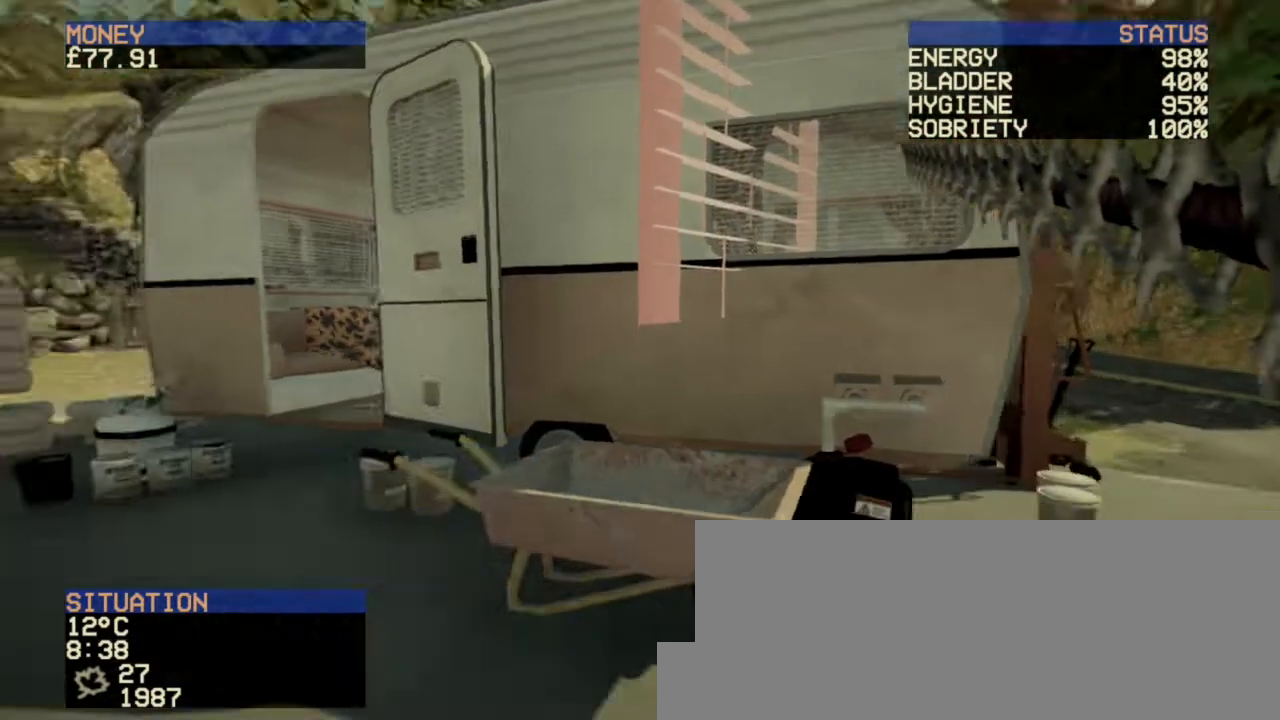
{"keys": [], "mouse": [], "events": [[160, "s", "up"]]}
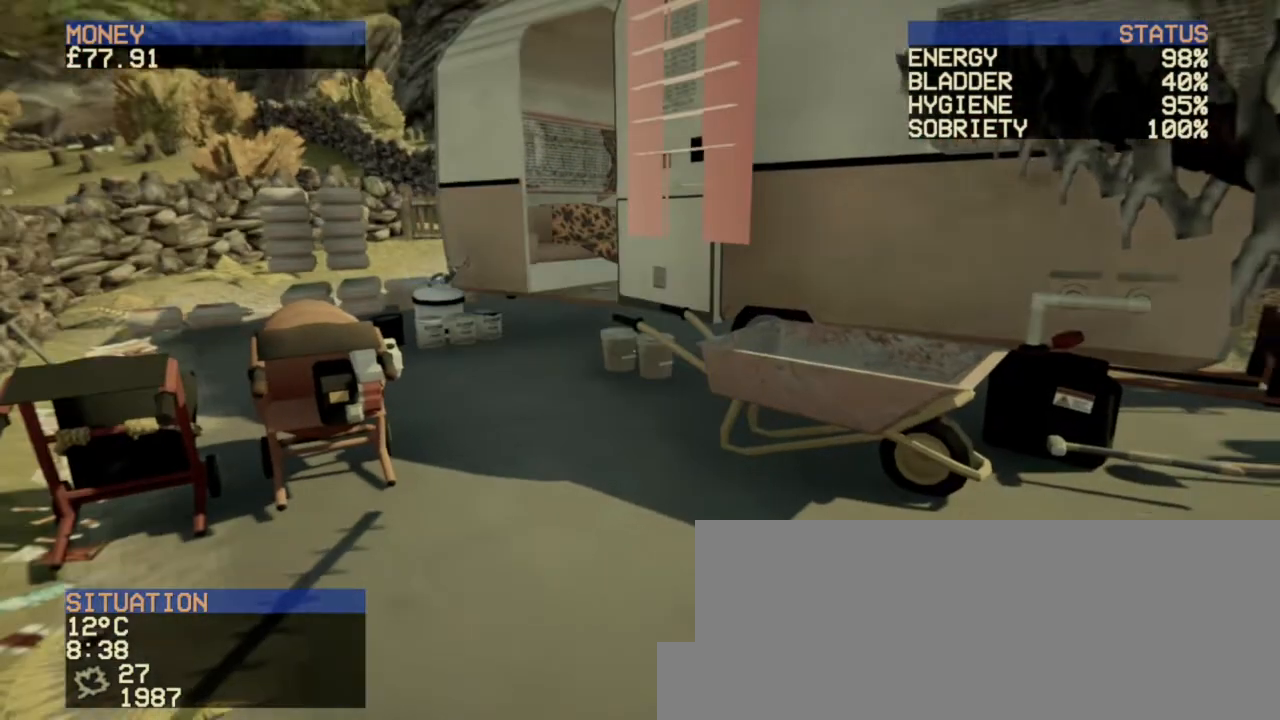
{"keys": [], "mouse": [], "events": []}
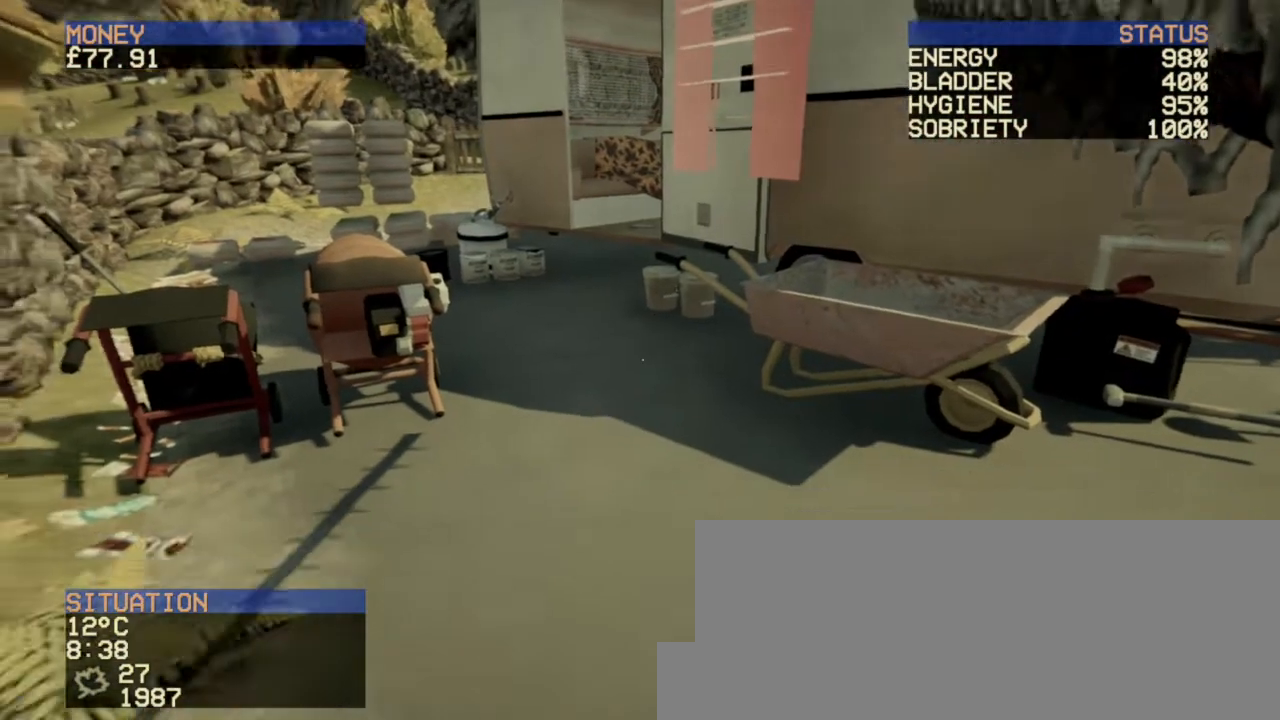
{"keys": [], "mouse": [], "events": []}
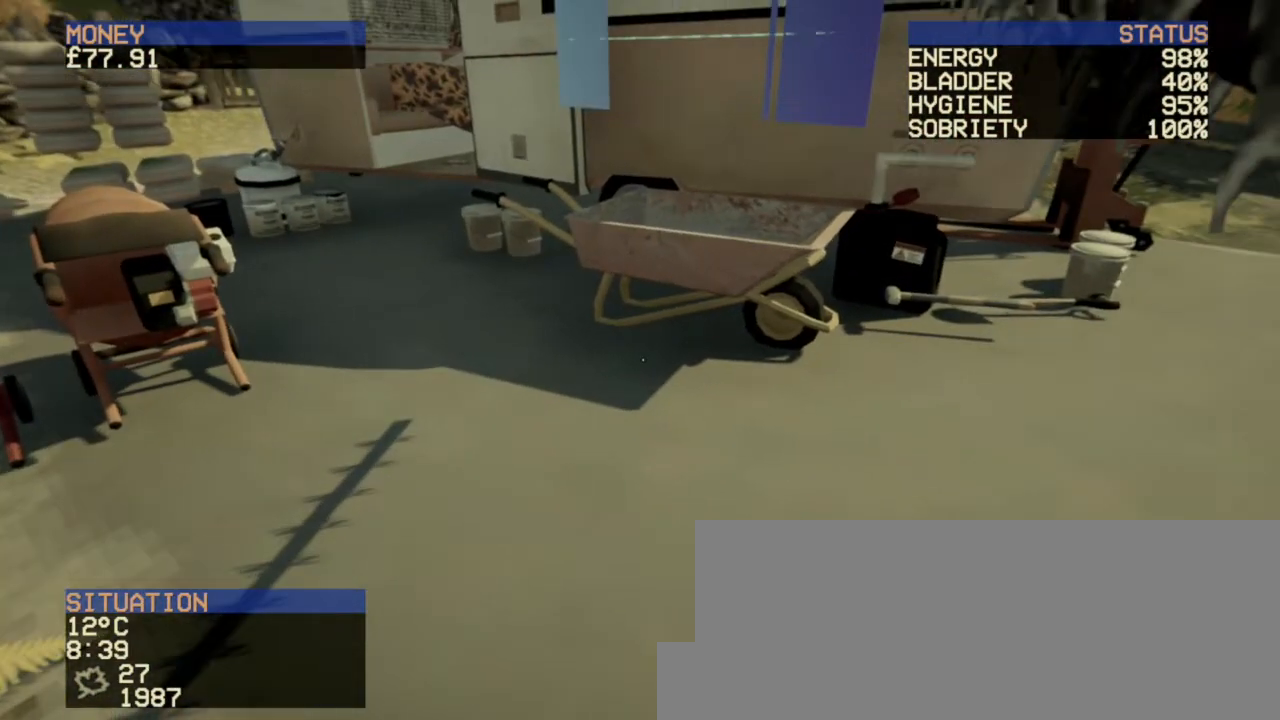
{"keys": [], "mouse": [], "events": []}
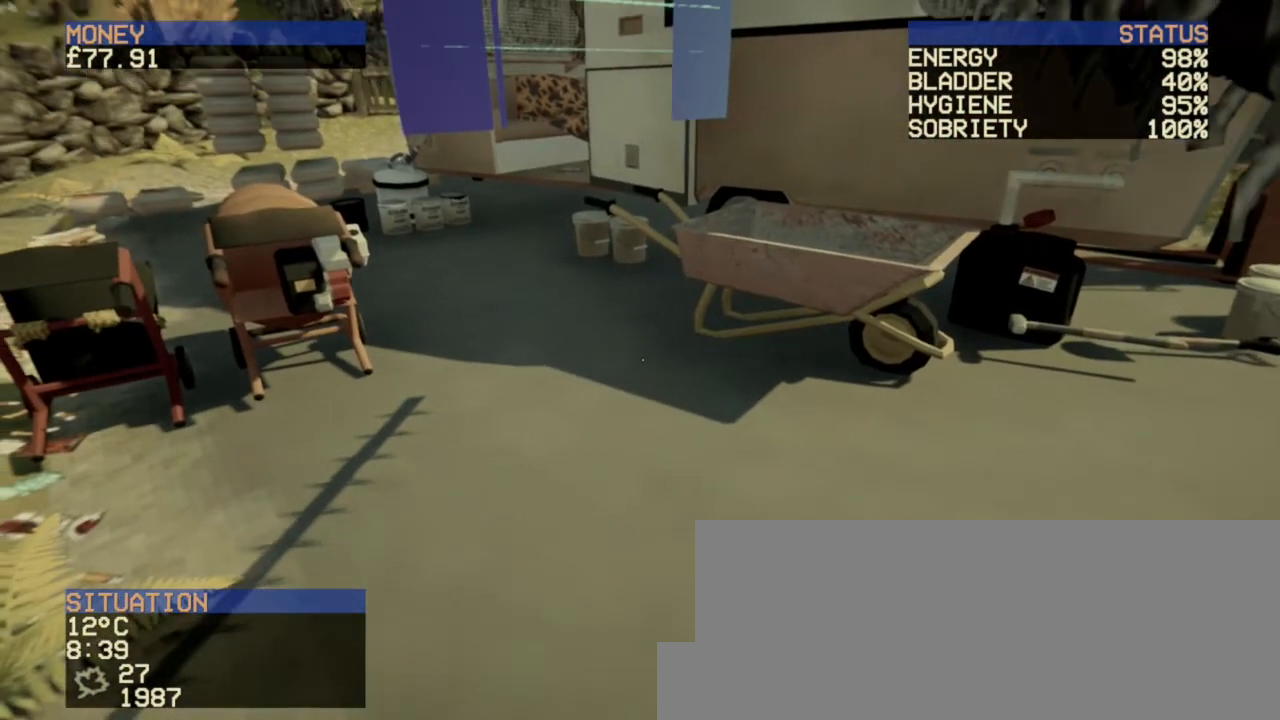
{"keys": [], "mouse": [], "events": []}
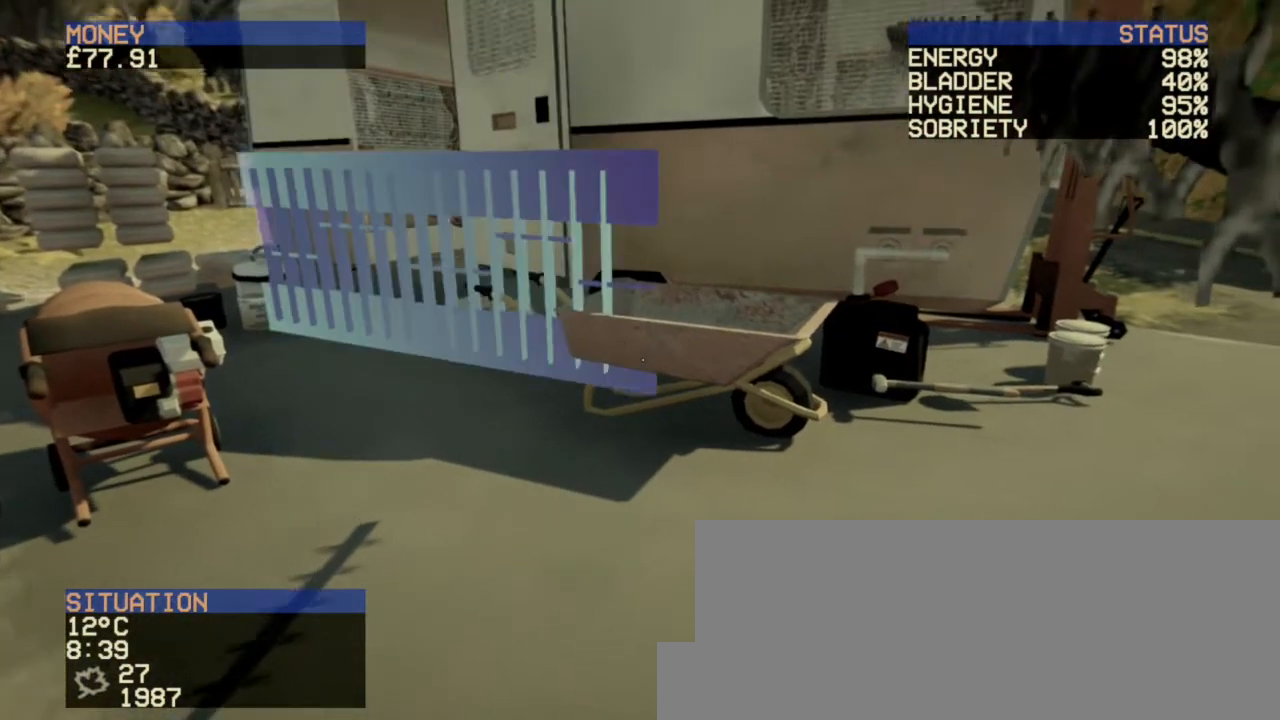
{"keys": [], "mouse": [], "events": []}
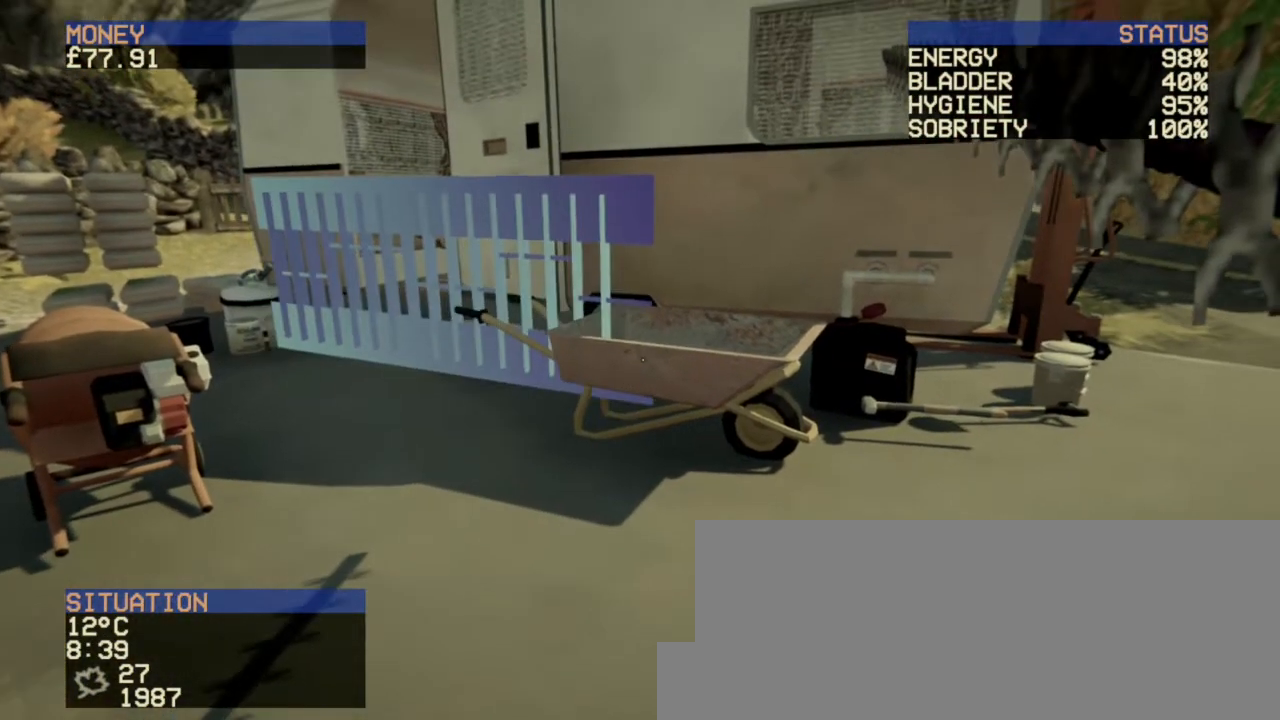
{"keys": [], "mouse": [], "events": []}
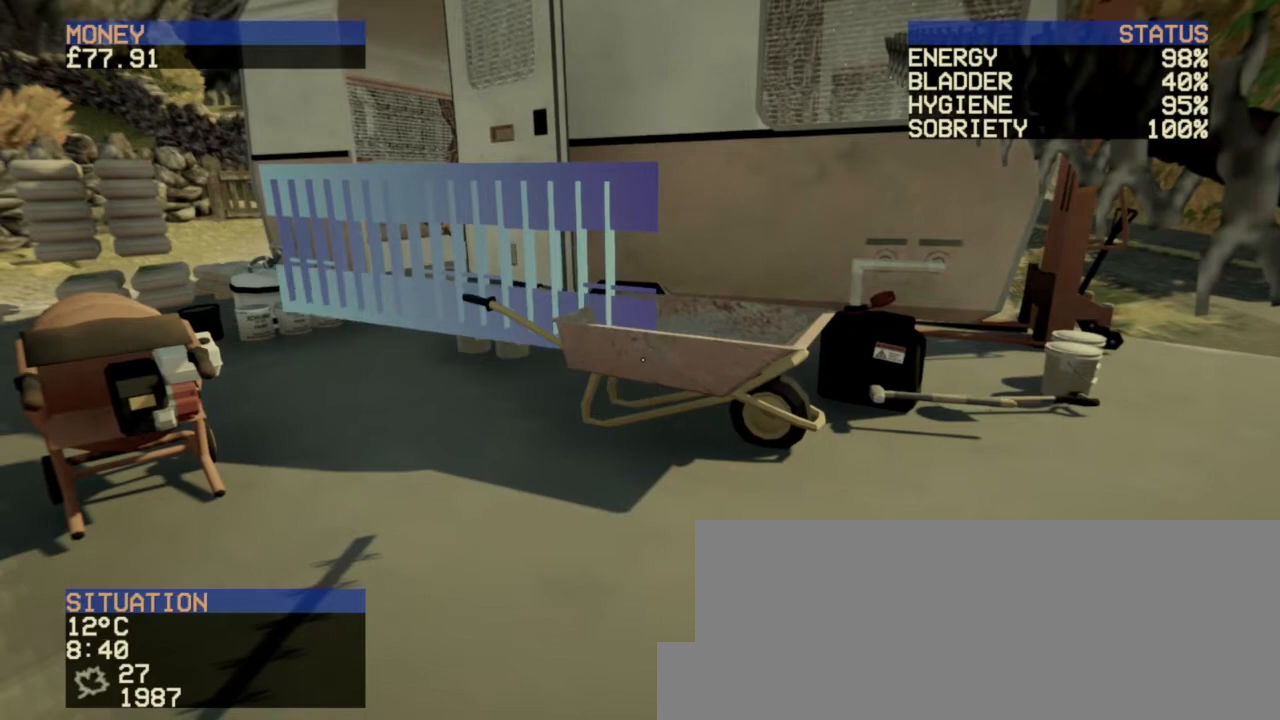
{"keys": [], "mouse": [], "events": []}
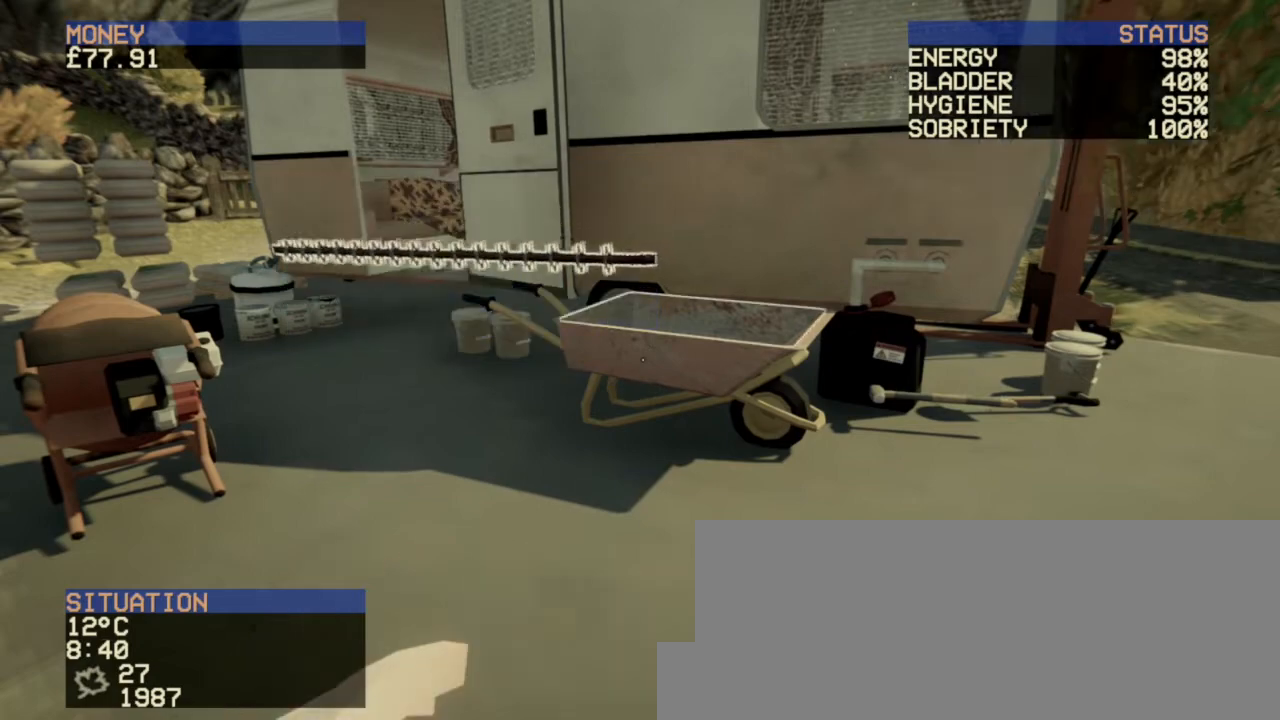
{"keys": [], "mouse": [], "events": []}
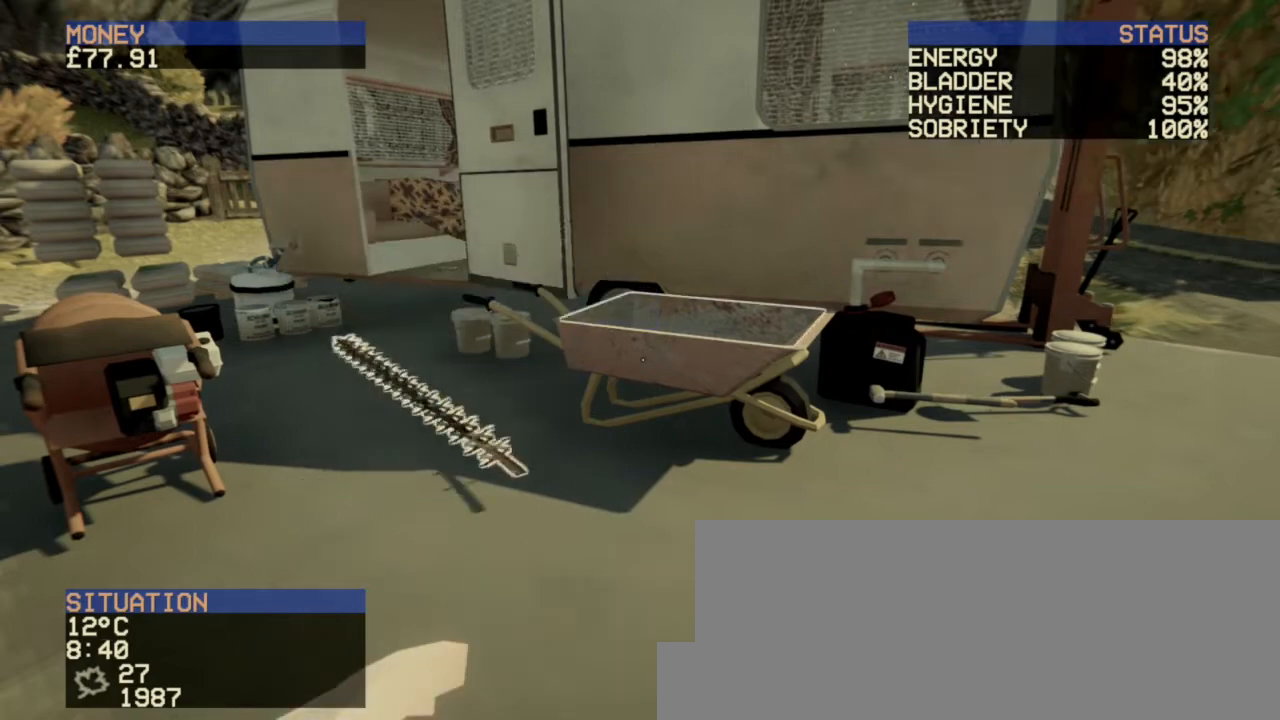
{"keys": ["w"], "mouse": [], "events": [[280, "w", "down"]]}